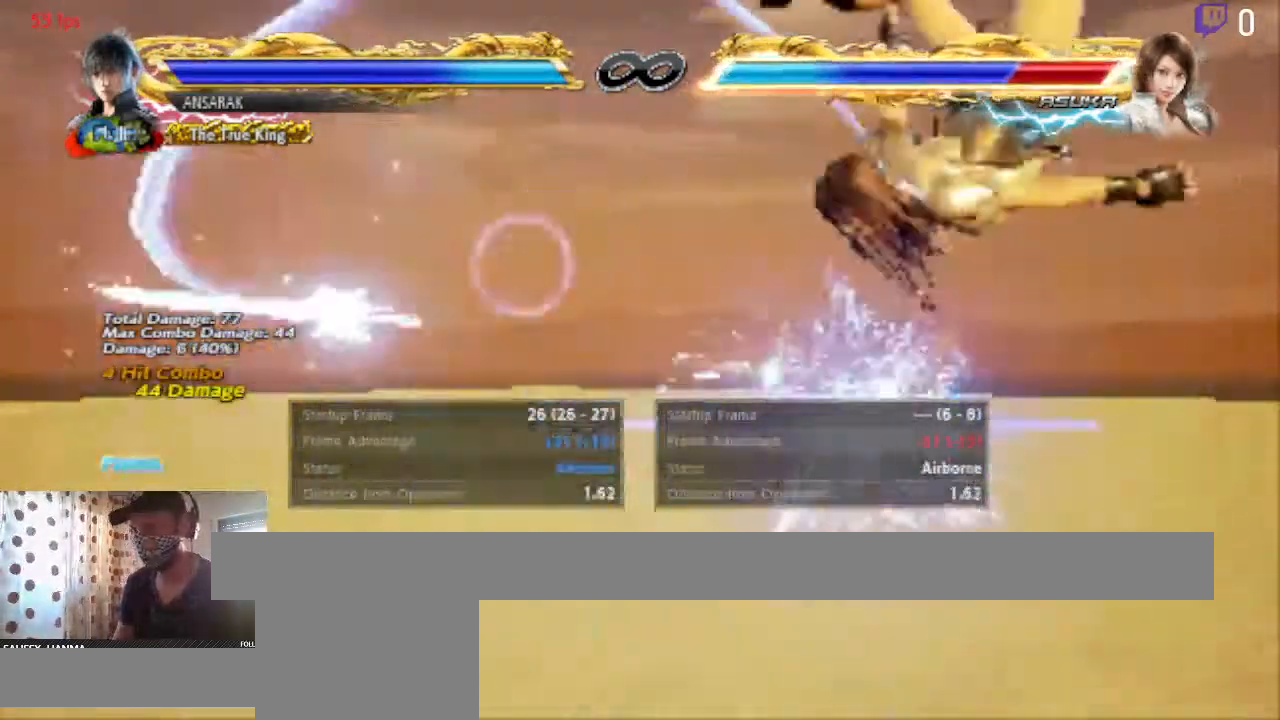
Gameplay with a controller (Xbox layout); each line is a JSON object with the inputs held at the frame after it. "events" lists button and stick changes between this image and that frame as [ms after this image, input, new state], when the widget could be followed in between. Not read: SELECT.
{"buttons": [], "left_stick": "center", "right_stick": "center", "events": [[67, "A", "down"], [334, "A", "up"]]}
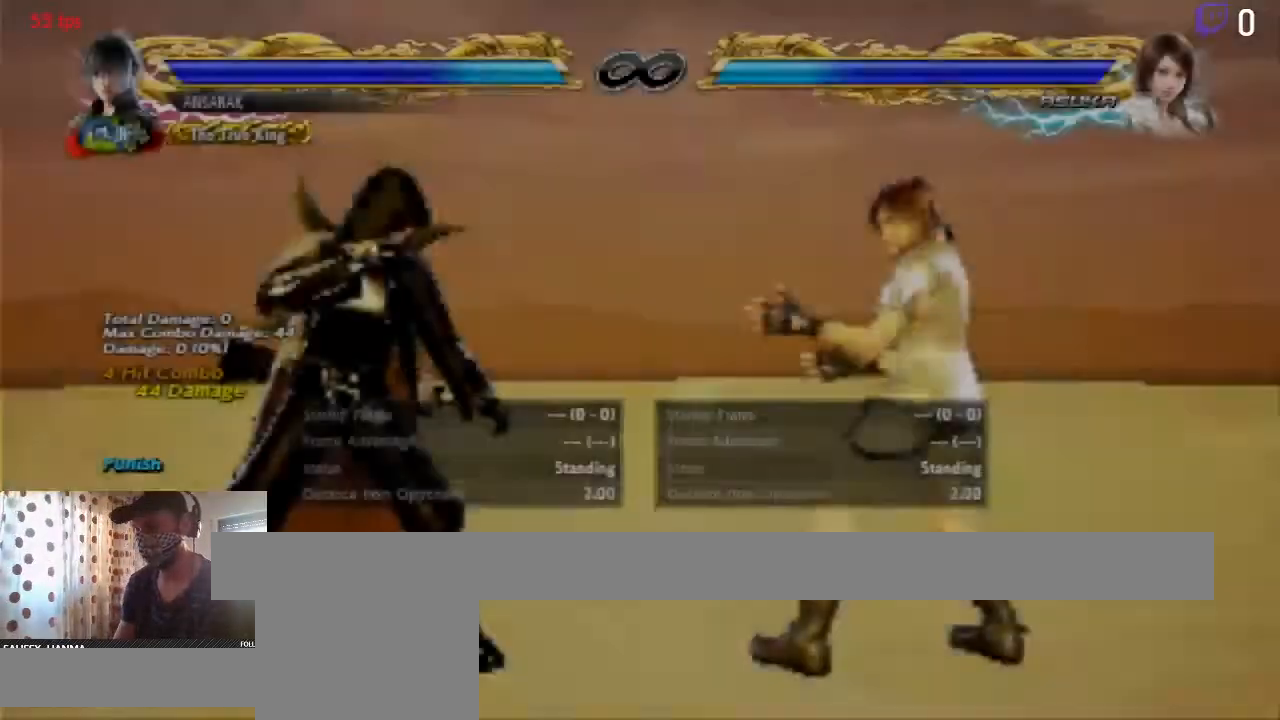
{"buttons": ["DPAD_LEFT"], "left_stick": "center", "right_stick": "center", "events": [[334, "DPAD_LEFT", "down"]]}
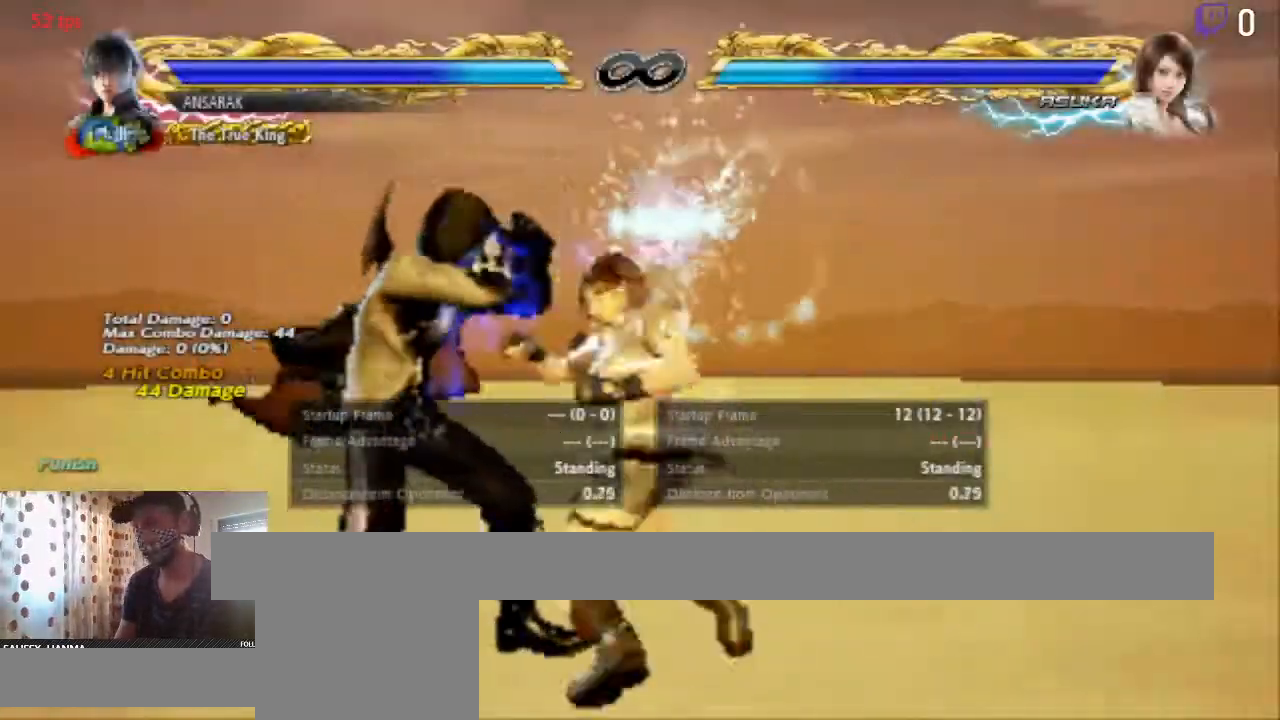
{"buttons": ["DPAD_DOWN", "DPAD_LEFT"], "left_stick": "center", "right_stick": "center", "events": [[201, "DPAD_DOWN", "down"]]}
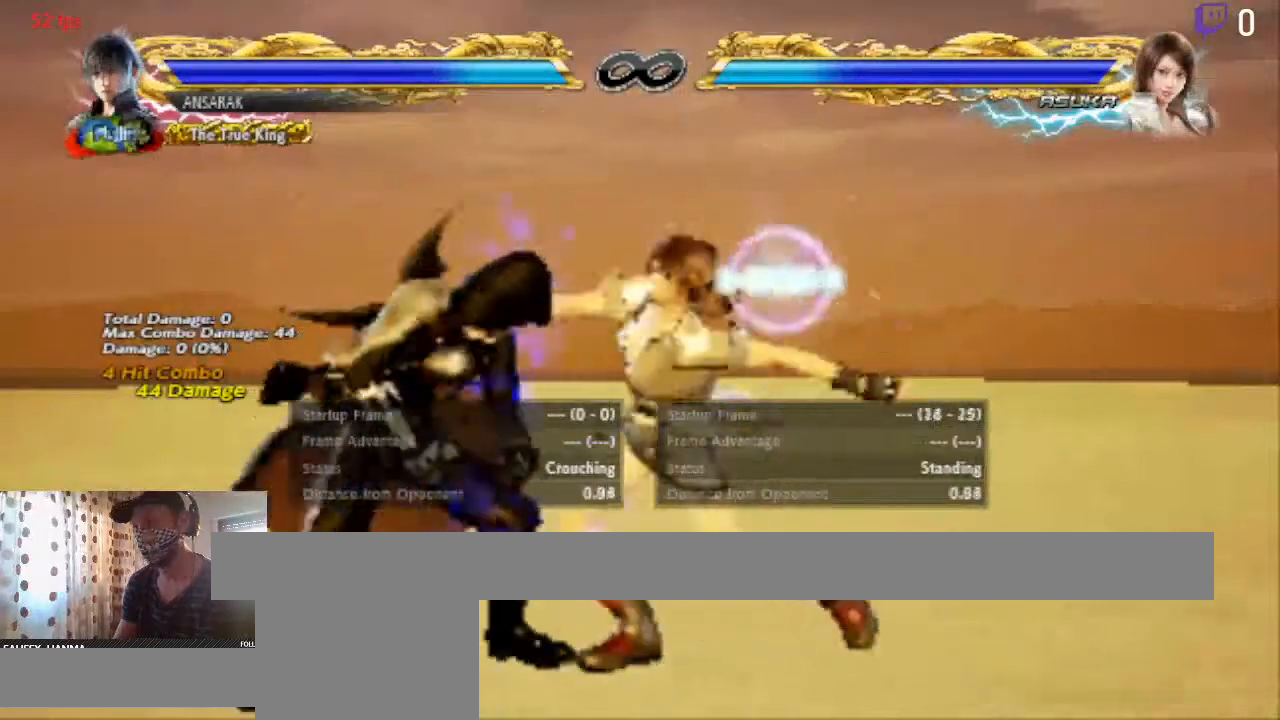
{"buttons": [], "left_stick": "center", "right_stick": "center", "events": [[167, "DPAD_DOWN", "up"], [200, "DPAD_LEFT", "up"], [200, "Y", "down"], [267, "Y", "up"], [367, "Y", "down"], [434, "Y", "up"]]}
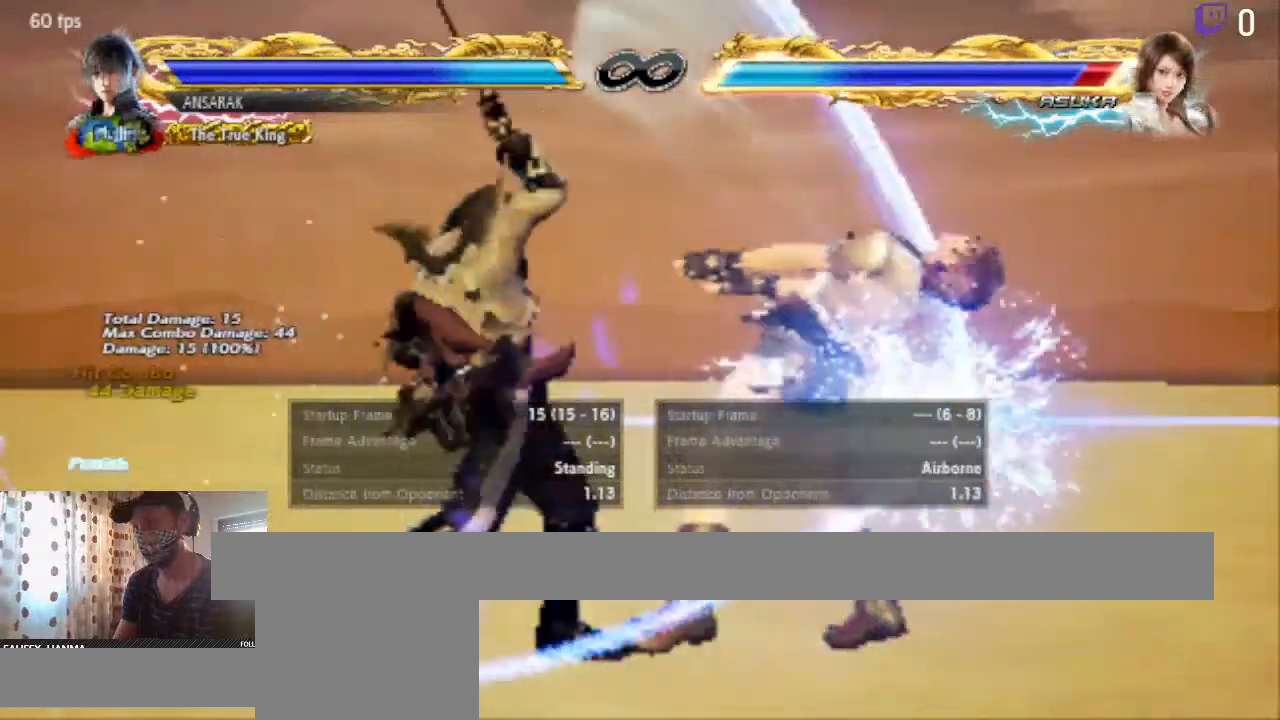
{"buttons": ["A"], "left_stick": "center", "right_stick": "center", "events": [[434, "A", "down"]]}
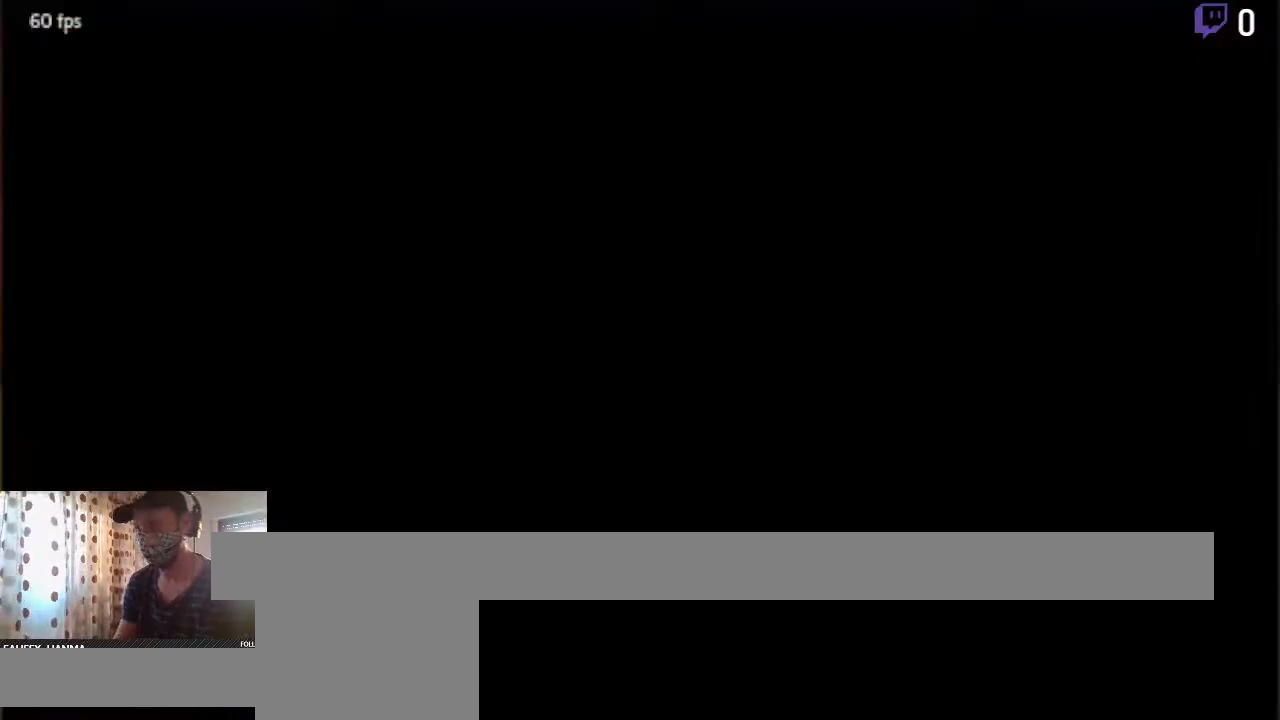
{"buttons": [], "left_stick": "center", "right_stick": "center", "events": [[234, "A", "up"]]}
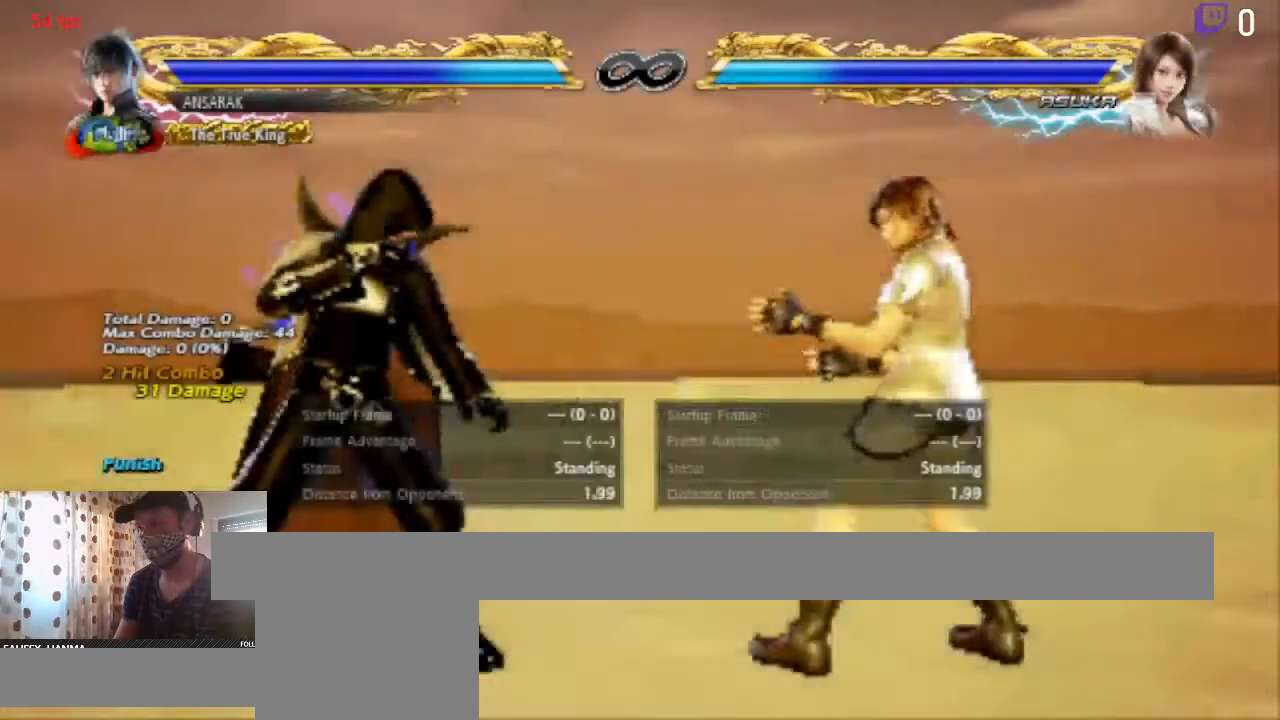
{"buttons": ["DPAD_LEFT"], "left_stick": "center", "right_stick": "center", "events": [[301, "DPAD_LEFT", "down"]]}
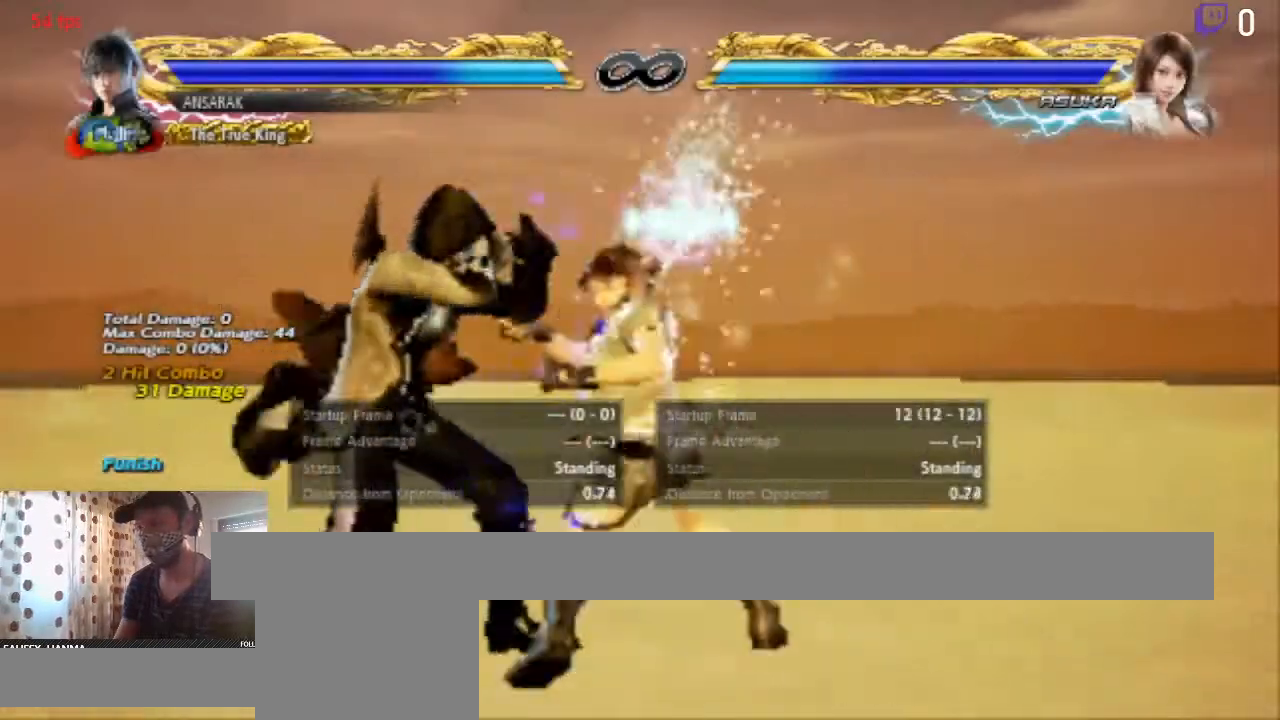
{"buttons": ["DPAD_DOWN", "DPAD_LEFT"], "left_stick": "center", "right_stick": "center", "events": [[300, "DPAD_DOWN", "down"]]}
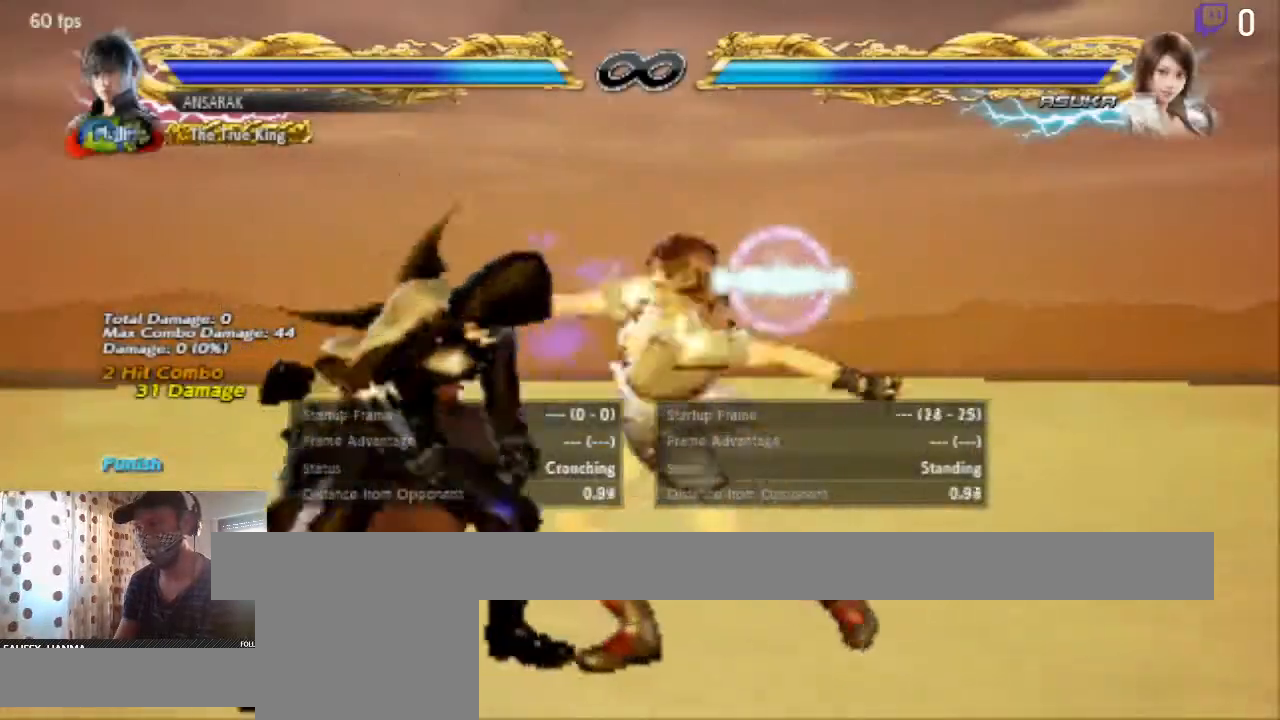
{"buttons": ["DPAD_LEFT"], "left_stick": "center", "right_stick": "center", "events": [[468, "DPAD_DOWN", "up"]]}
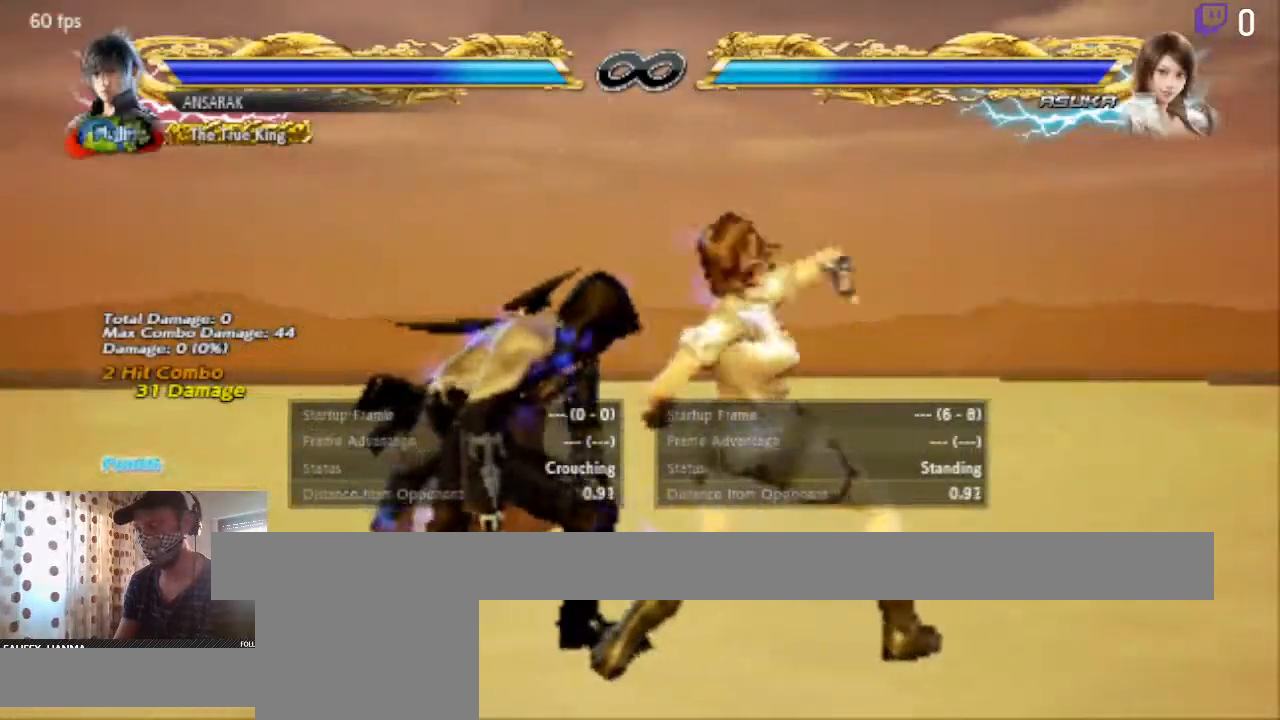
{"buttons": [], "left_stick": "center", "right_stick": "center", "events": [[67, "DPAD_LEFT", "up"]]}
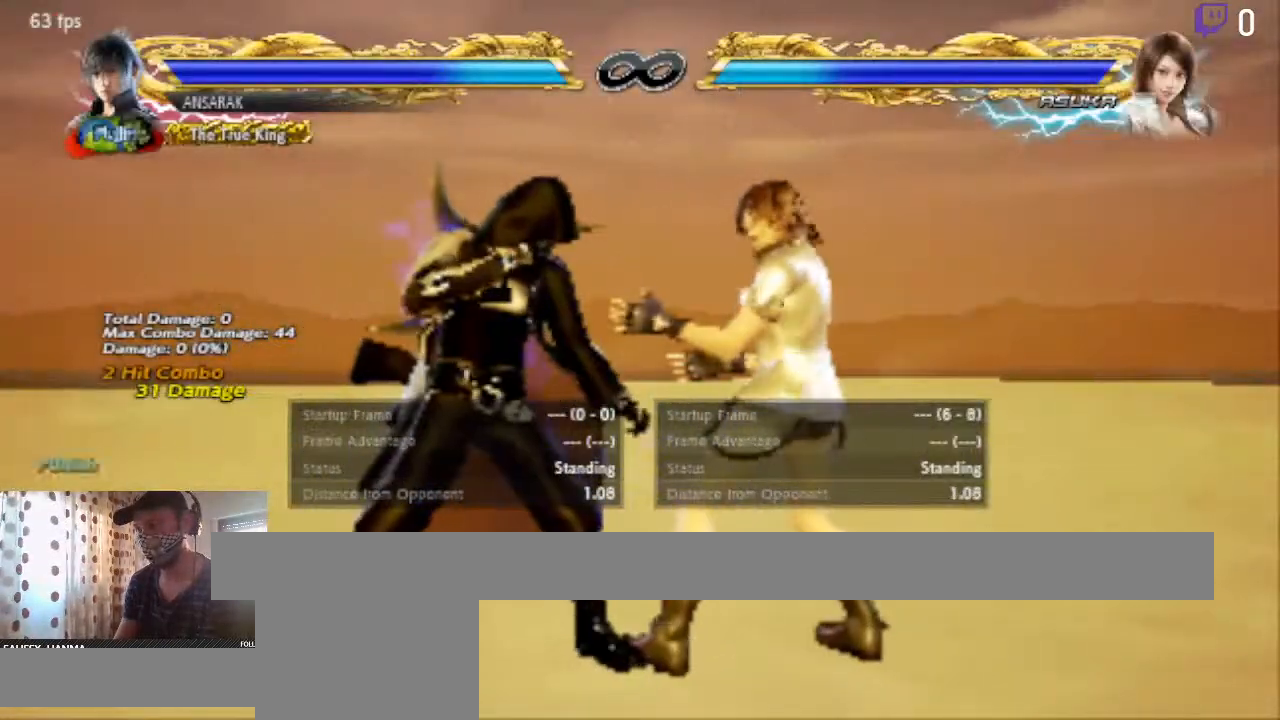
{"buttons": [], "left_stick": "center", "right_stick": "center", "events": [[334, "DPAD_RIGHT", "down"], [434, "DPAD_RIGHT", "up"]]}
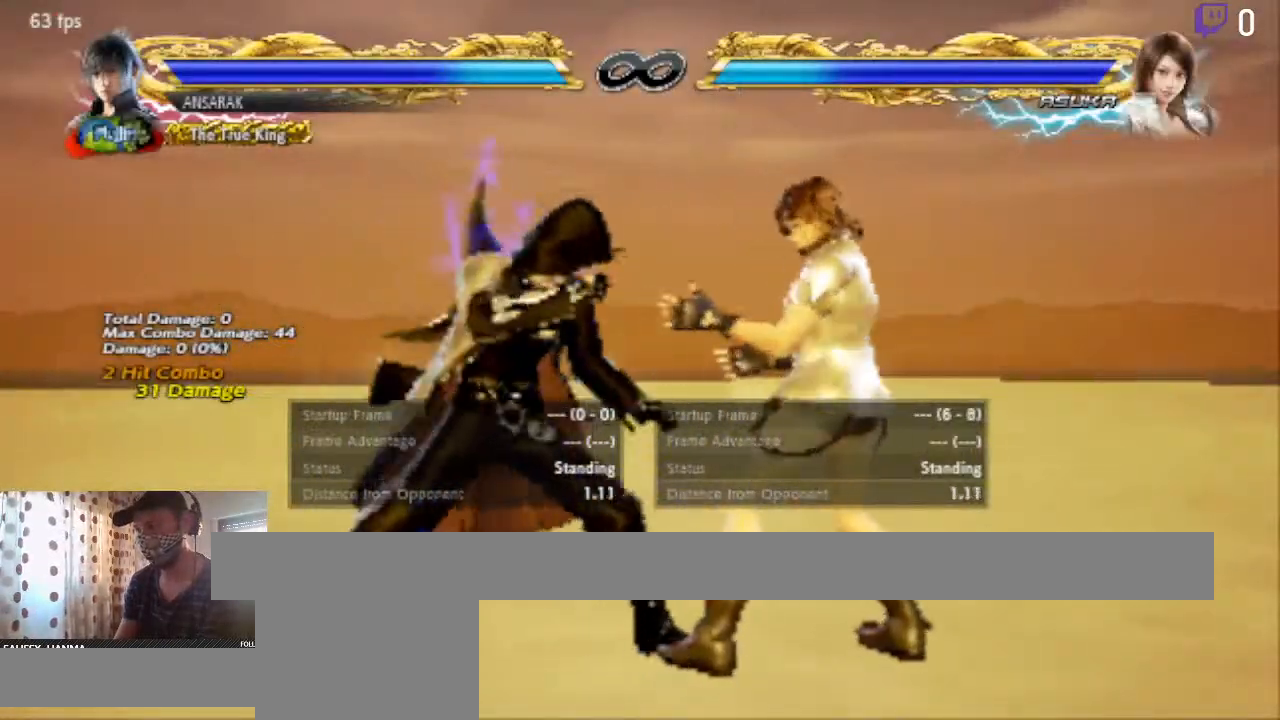
{"buttons": [], "left_stick": "center", "right_stick": "center", "events": [[33, "DPAD_LEFT", "down"], [300, "DPAD_LEFT", "up"]]}
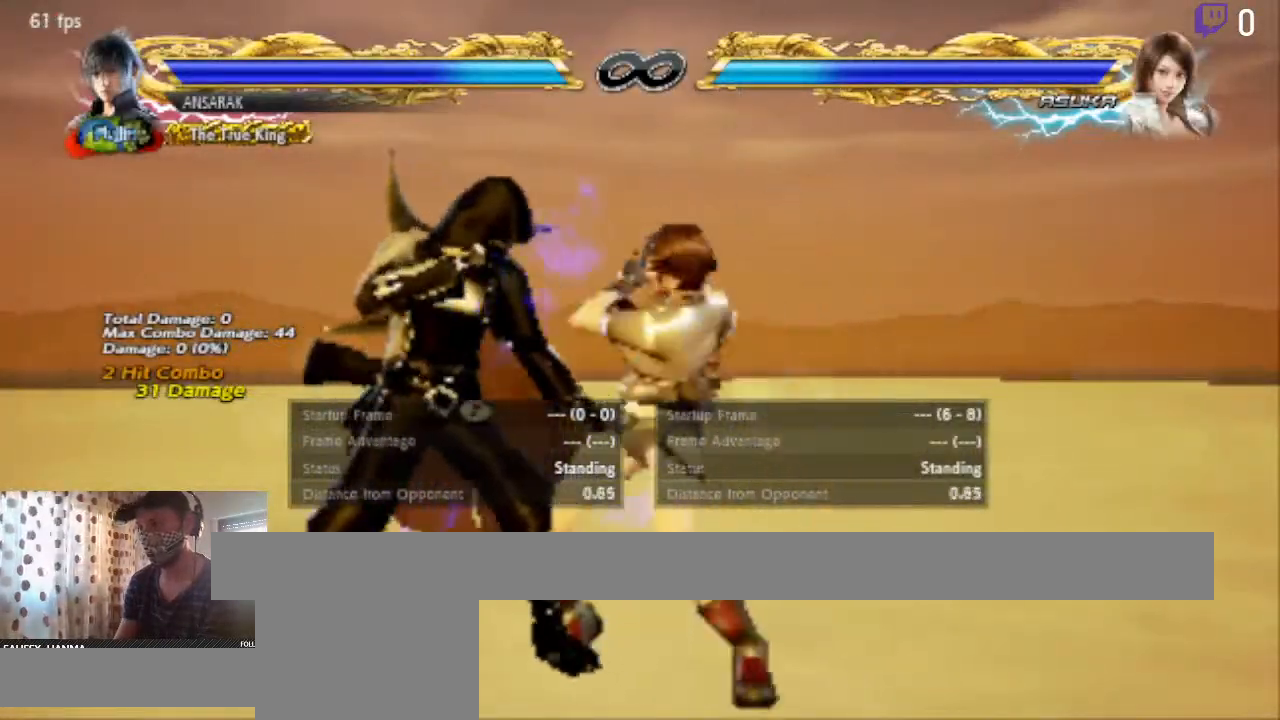
{"buttons": ["DPAD_DOWN", "DPAD_LEFT"], "left_stick": "center", "right_stick": "center", "events": [[201, "DPAD_LEFT", "down"], [468, "DPAD_DOWN", "down"]]}
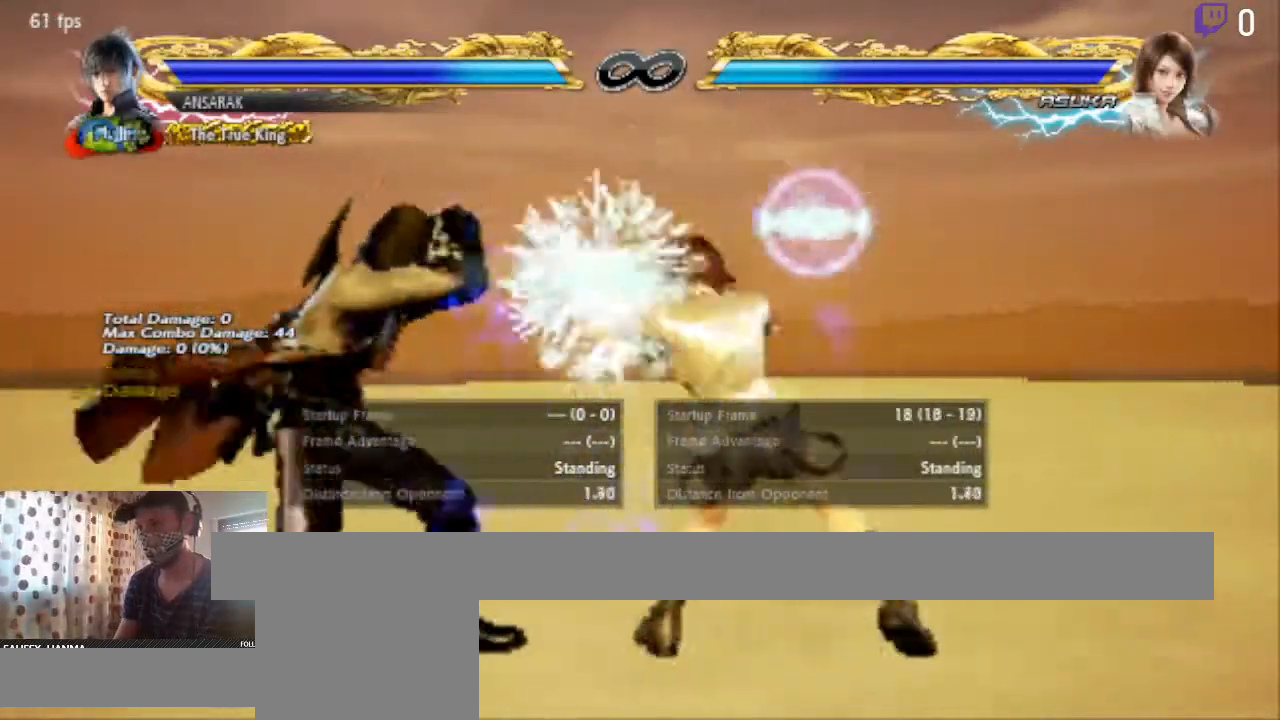
{"buttons": ["DPAD_DOWN", "DPAD_LEFT"], "left_stick": "center", "right_stick": "center", "events": []}
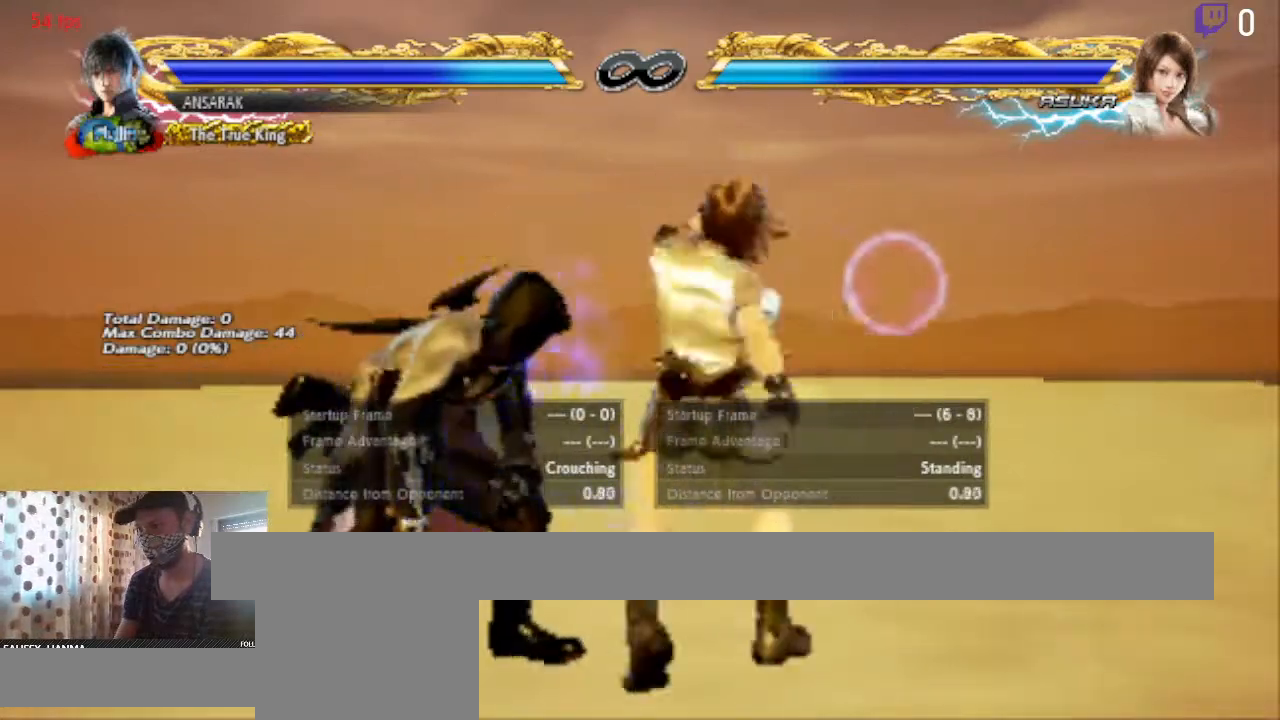
{"buttons": [], "left_stick": "center", "right_stick": "center", "events": [[101, "DPAD_DOWN", "up"], [234, "DPAD_LEFT", "up"]]}
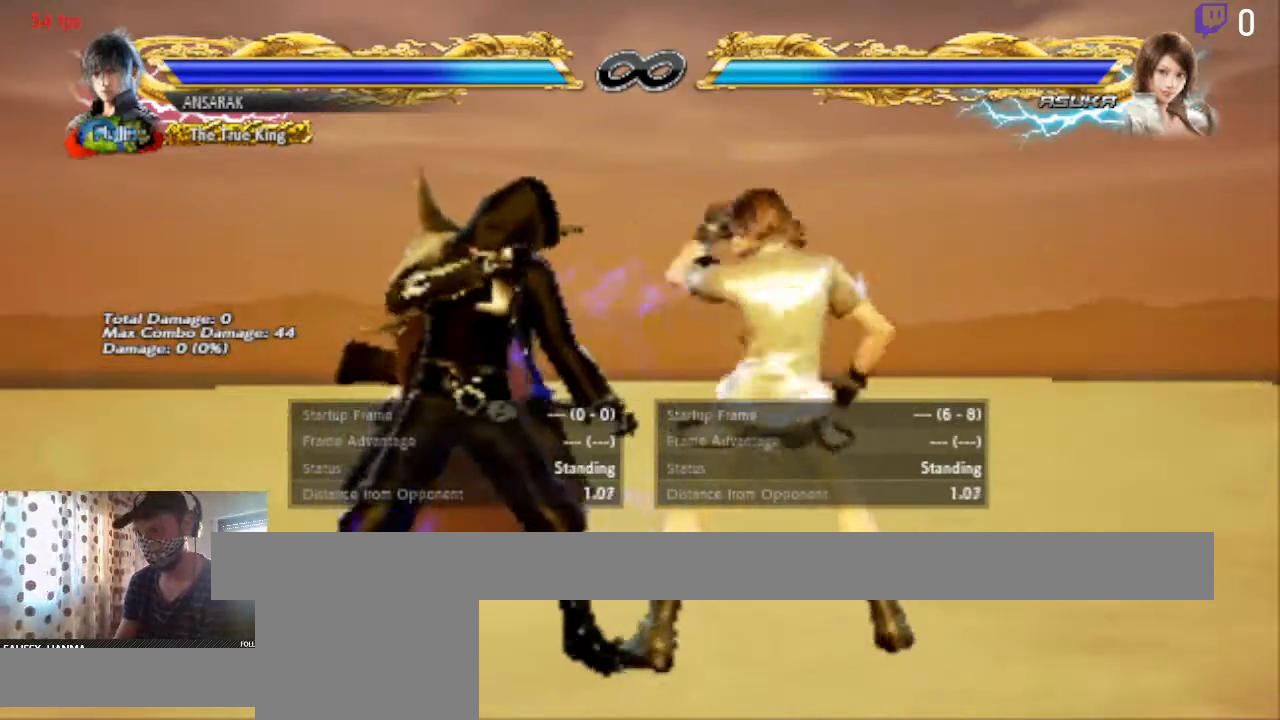
{"buttons": [], "left_stick": "center", "right_stick": "center", "events": [[33, "DPAD_RIGHT", "down"], [200, "DPAD_RIGHT", "up"]]}
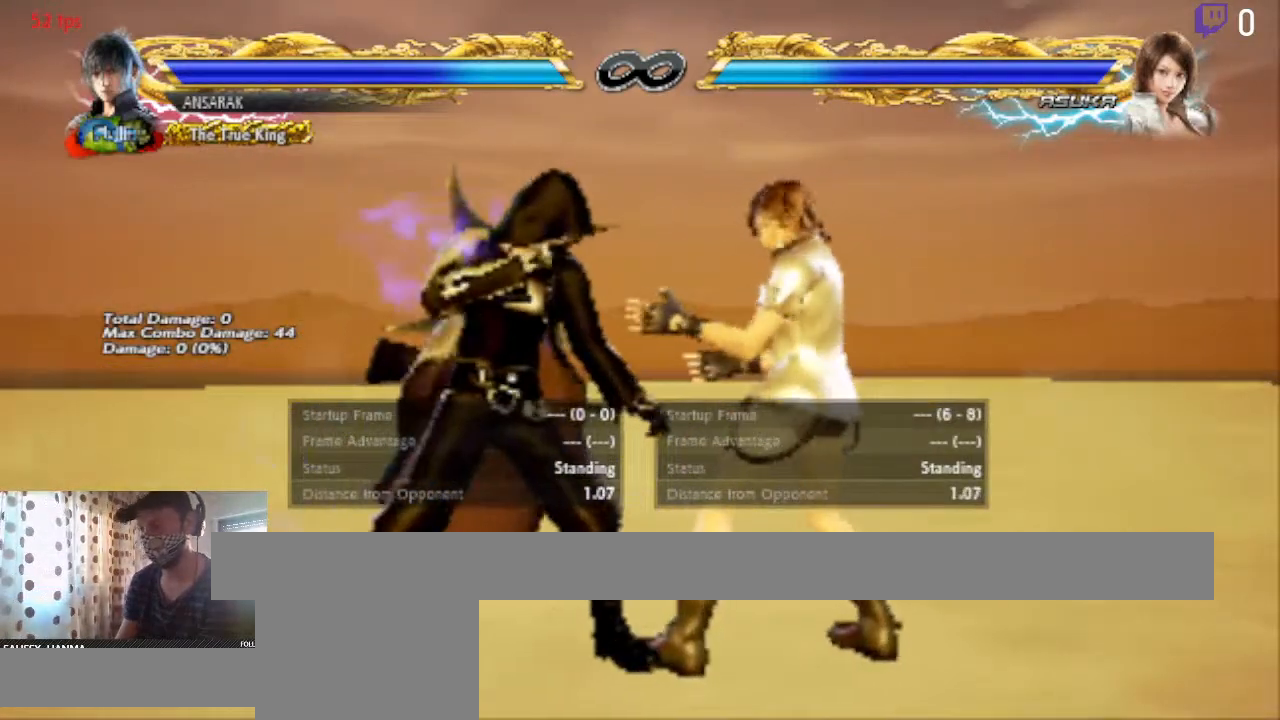
{"buttons": [], "left_stick": "center", "right_stick": "center", "events": []}
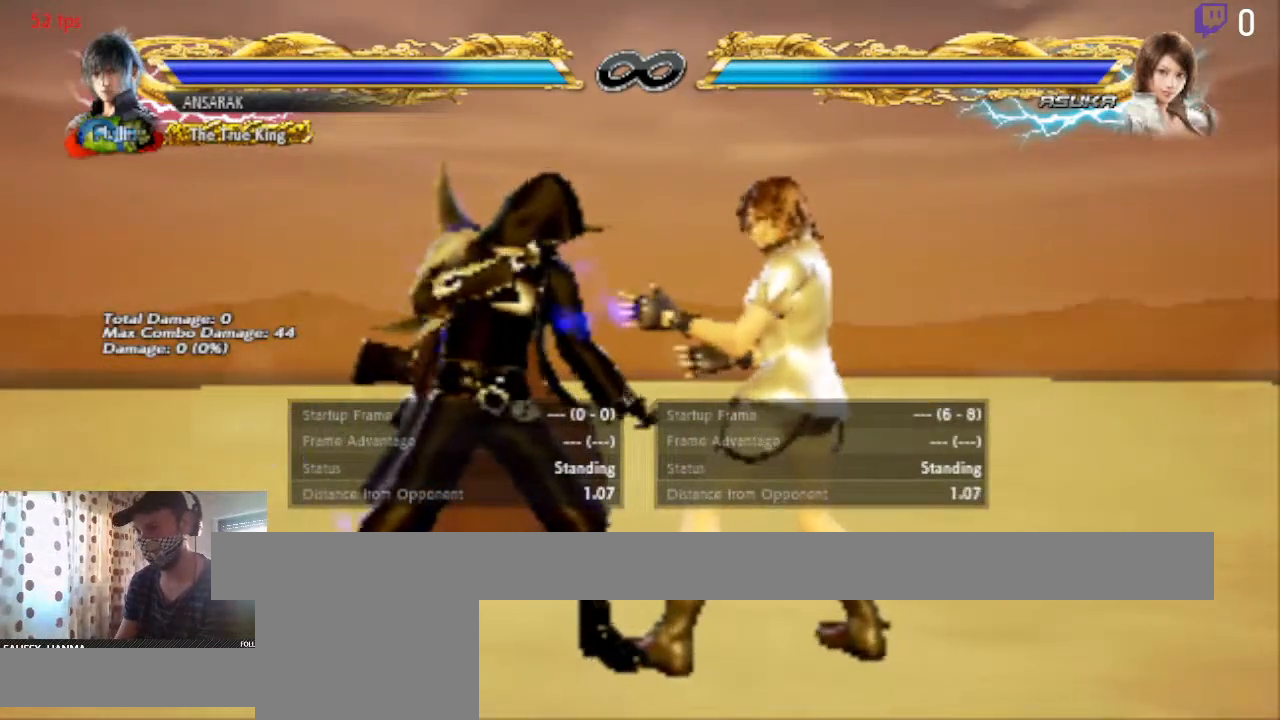
{"buttons": ["DPAD_LEFT"], "left_stick": "center", "right_stick": "center", "events": [[167, "DPAD_LEFT", "down"], [400, "DPAD_LEFT", "up"], [500, "DPAD_LEFT", "down"]]}
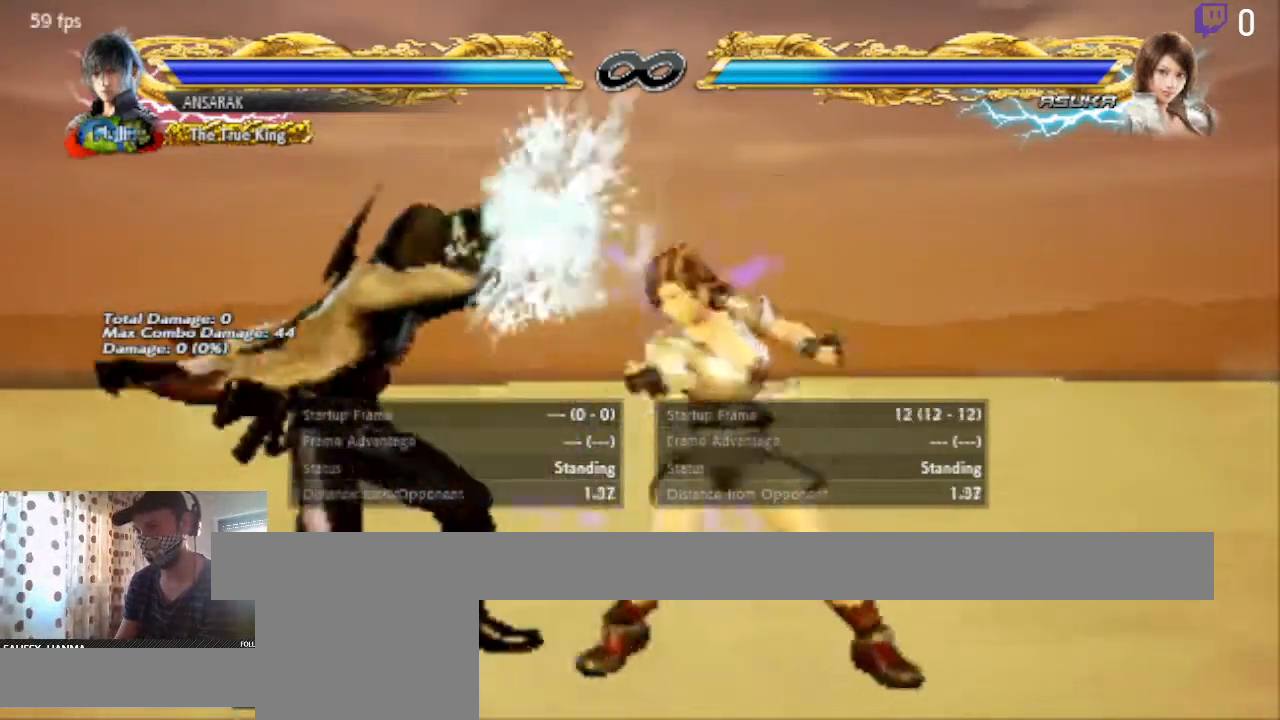
{"buttons": ["DPAD_DOWN", "DPAD_LEFT"], "left_stick": "center", "right_stick": "center", "events": [[401, "DPAD_DOWN", "down"]]}
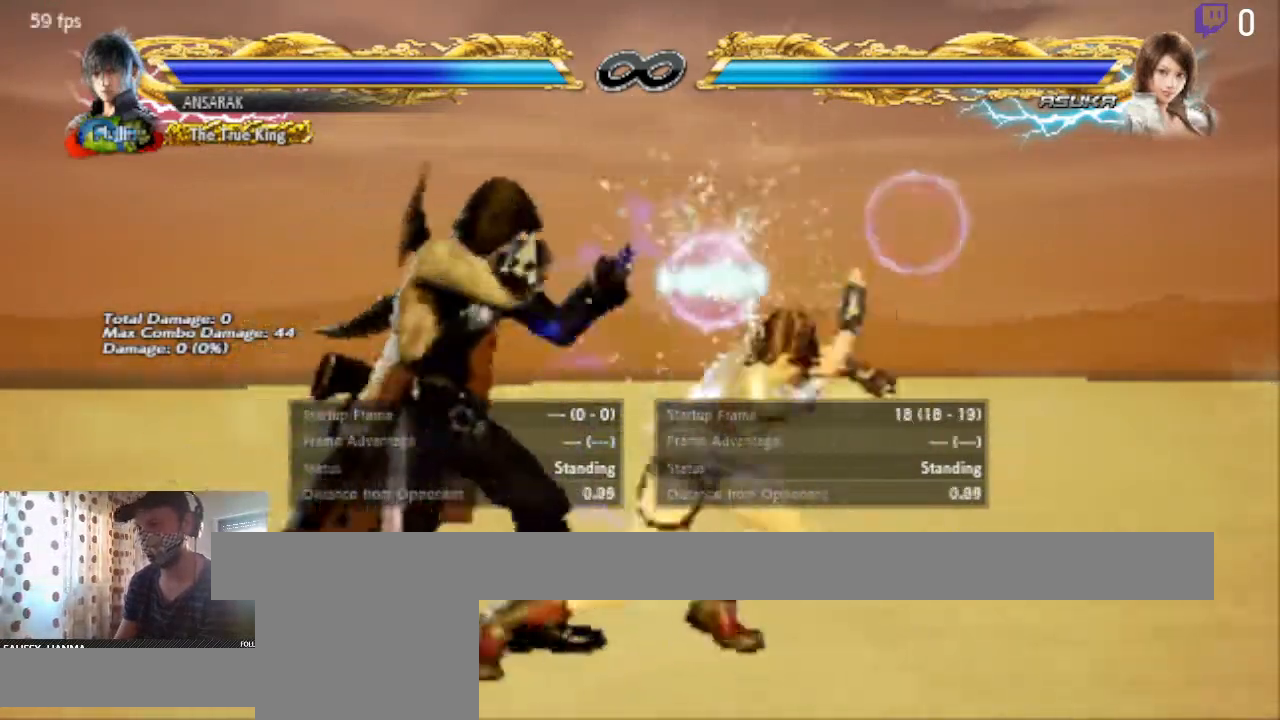
{"buttons": [], "left_stick": "center", "right_stick": "center", "events": [[334, "DPAD_DOWN", "up"], [400, "DPAD_LEFT", "up"]]}
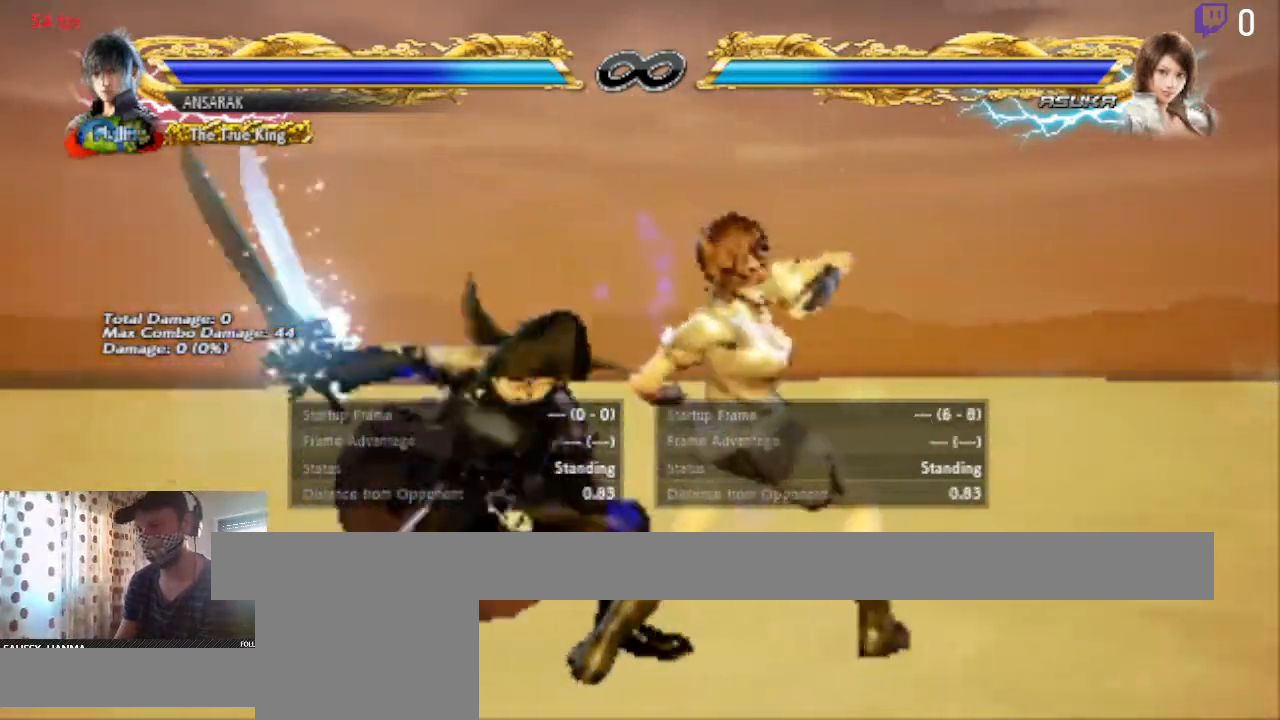
{"buttons": [], "left_stick": "center", "right_stick": "center", "events": [[67, "Y", "down"], [134, "Y", "up"]]}
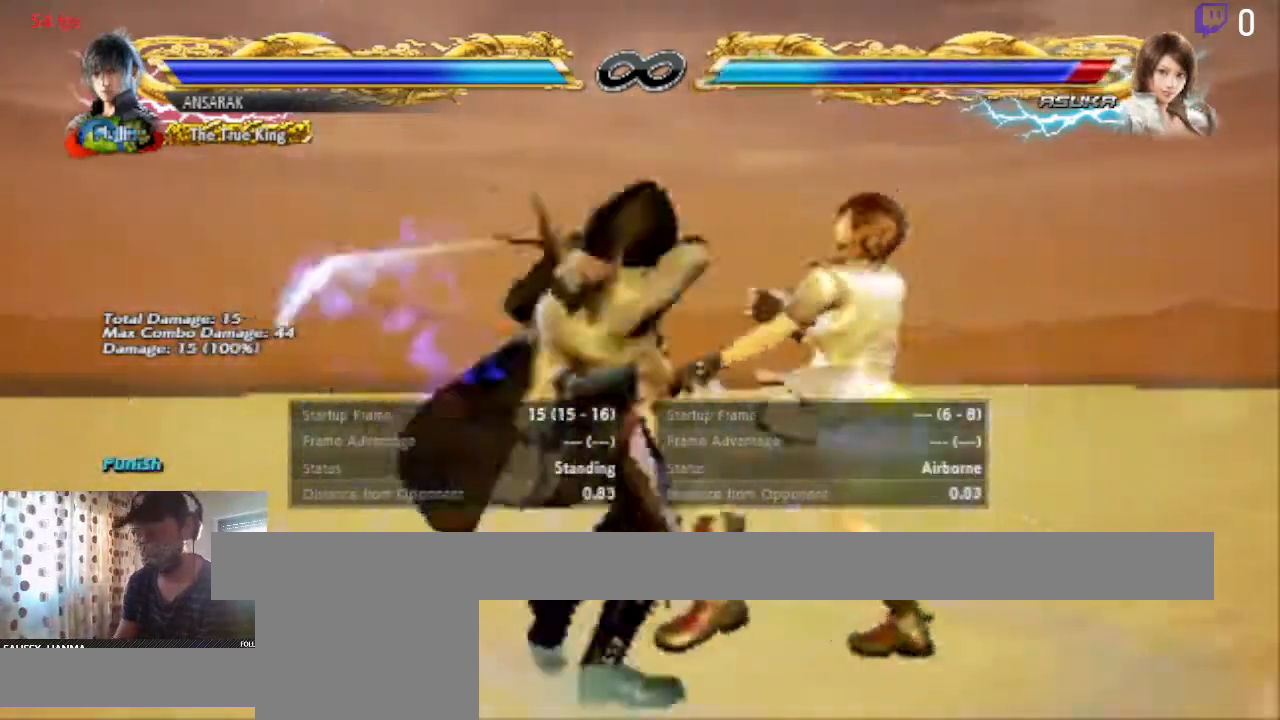
{"buttons": [], "left_stick": "center", "right_stick": "center", "events": []}
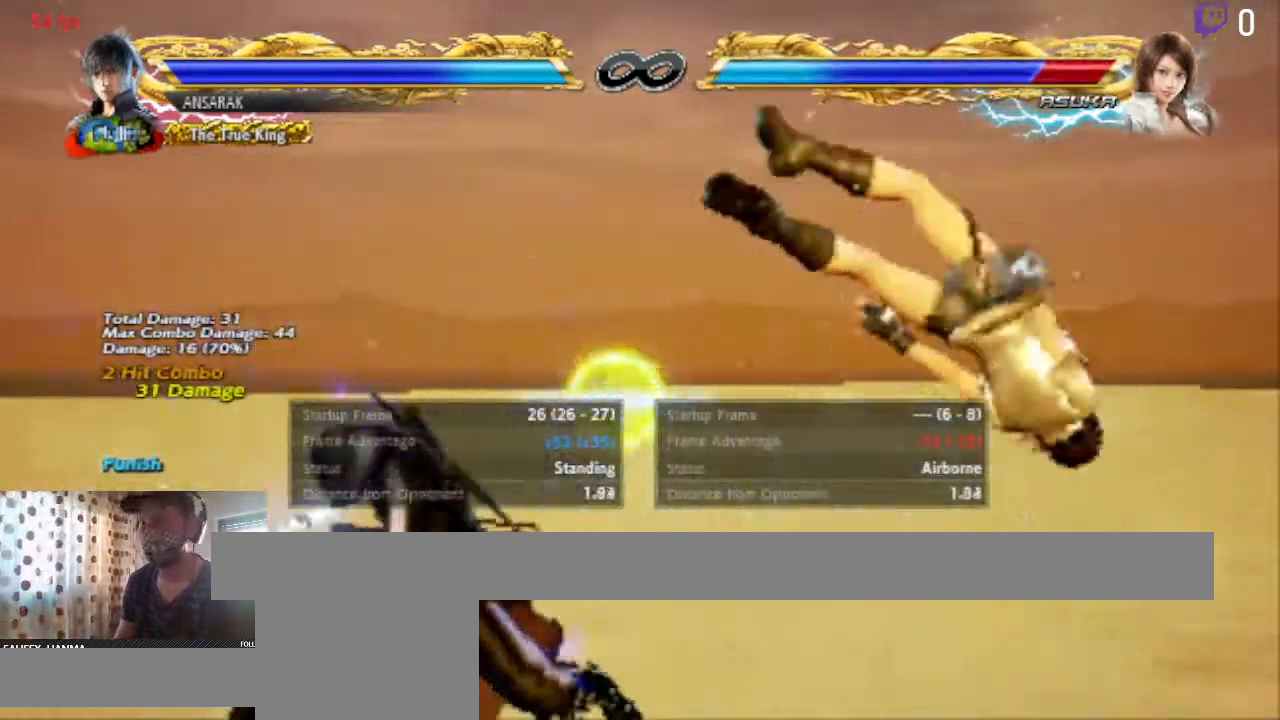
{"buttons": [], "left_stick": "center", "right_stick": "center", "events": [[101, "DPAD_RIGHT", "down"], [134, "DPAD_RIGHT", "up"], [167, "DPAD_RIGHT", "down"], [234, "DPAD_RIGHT", "up"], [301, "B", "down"], [334, "B", "up"], [468, "Y", "down"], [501, "Y", "up"]]}
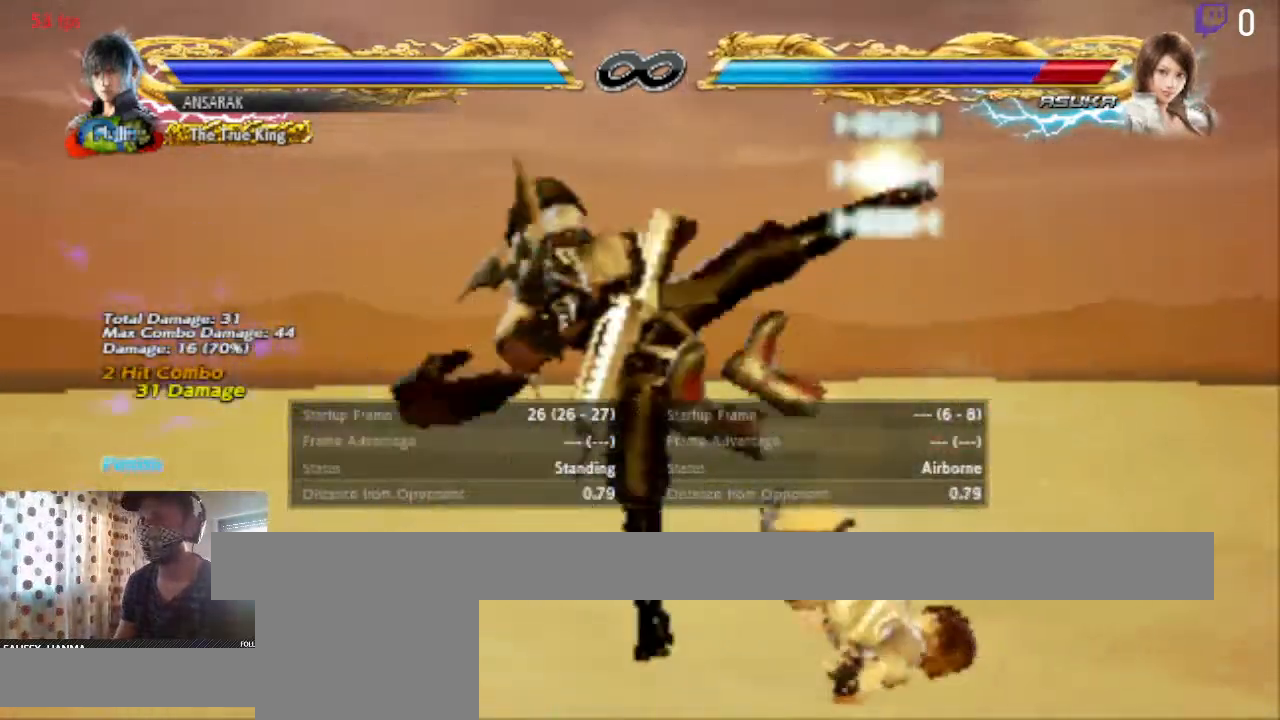
{"buttons": [], "left_stick": "center", "right_stick": "center", "events": []}
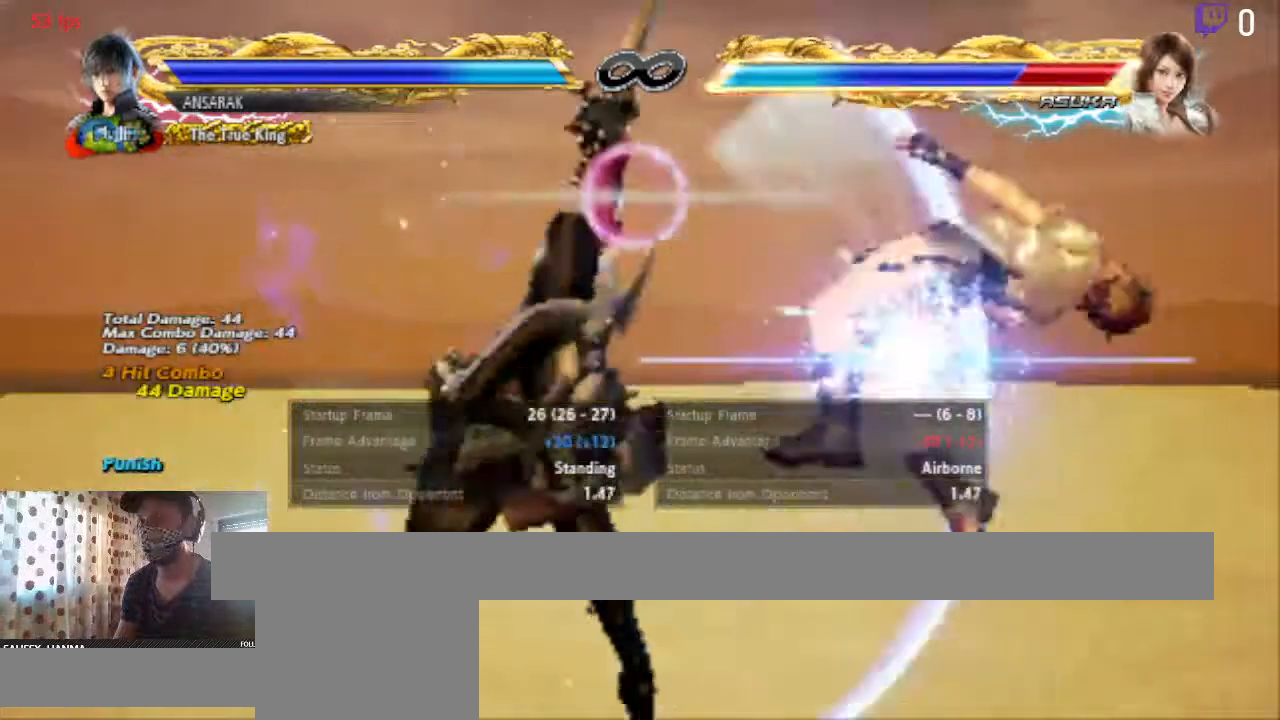
{"buttons": [], "left_stick": "center", "right_stick": "center", "events": []}
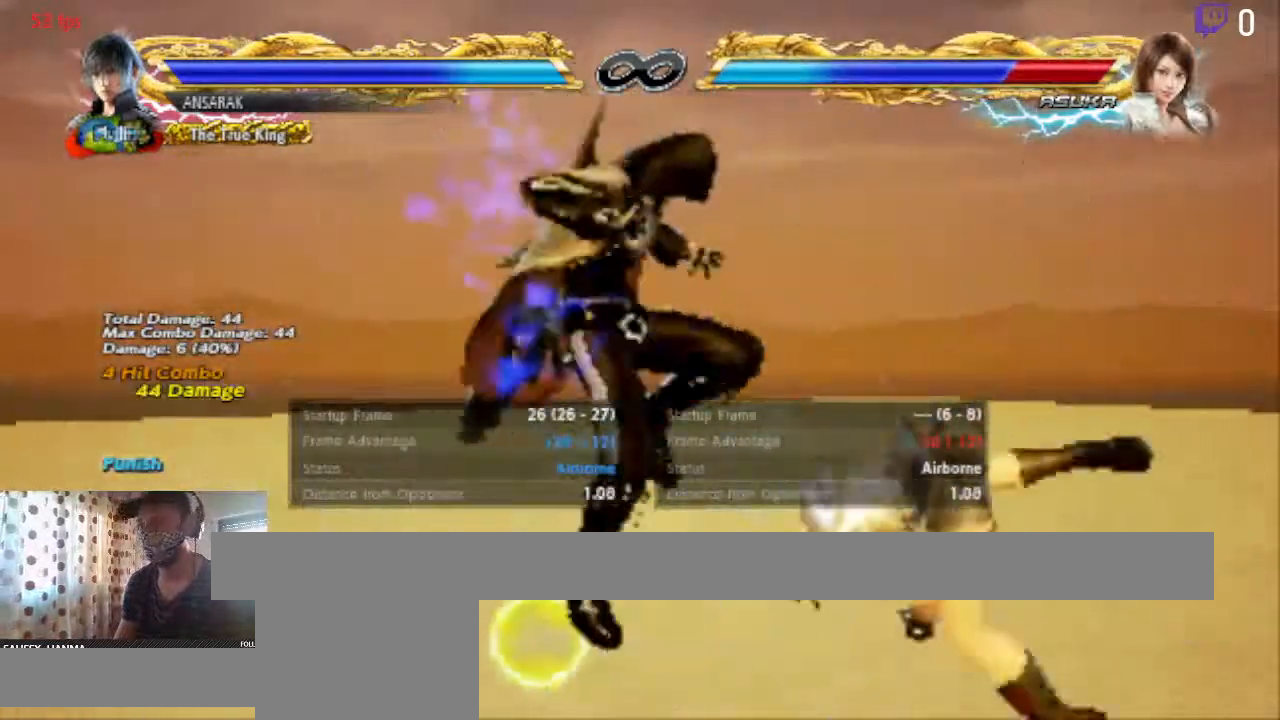
{"buttons": ["DPAD_RIGHT"], "left_stick": "center", "right_stick": "center", "events": [[67, "Y", "down"], [167, "Y", "up"], [500, "DPAD_RIGHT", "down"]]}
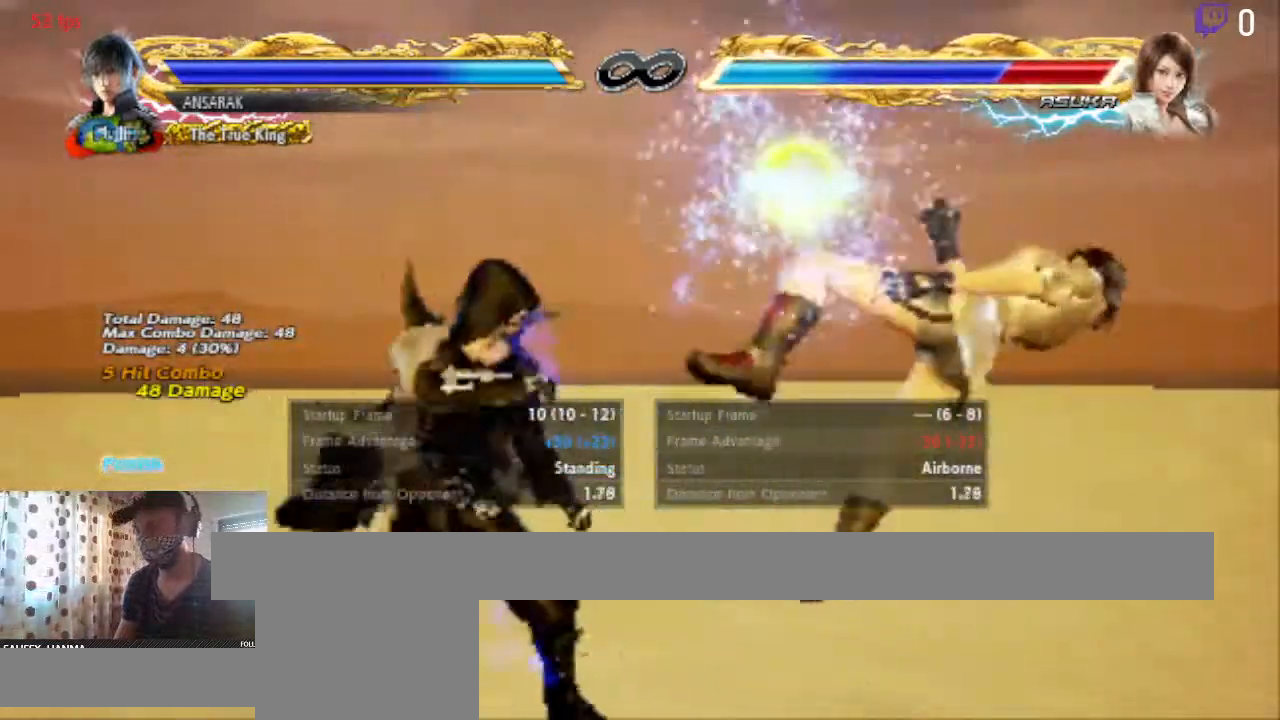
{"buttons": ["B", "DPAD_RIGHT"], "left_stick": "center", "right_stick": "center", "events": [[34, "DPAD_RIGHT", "up"], [101, "DPAD_RIGHT", "down"], [201, "B", "down"]]}
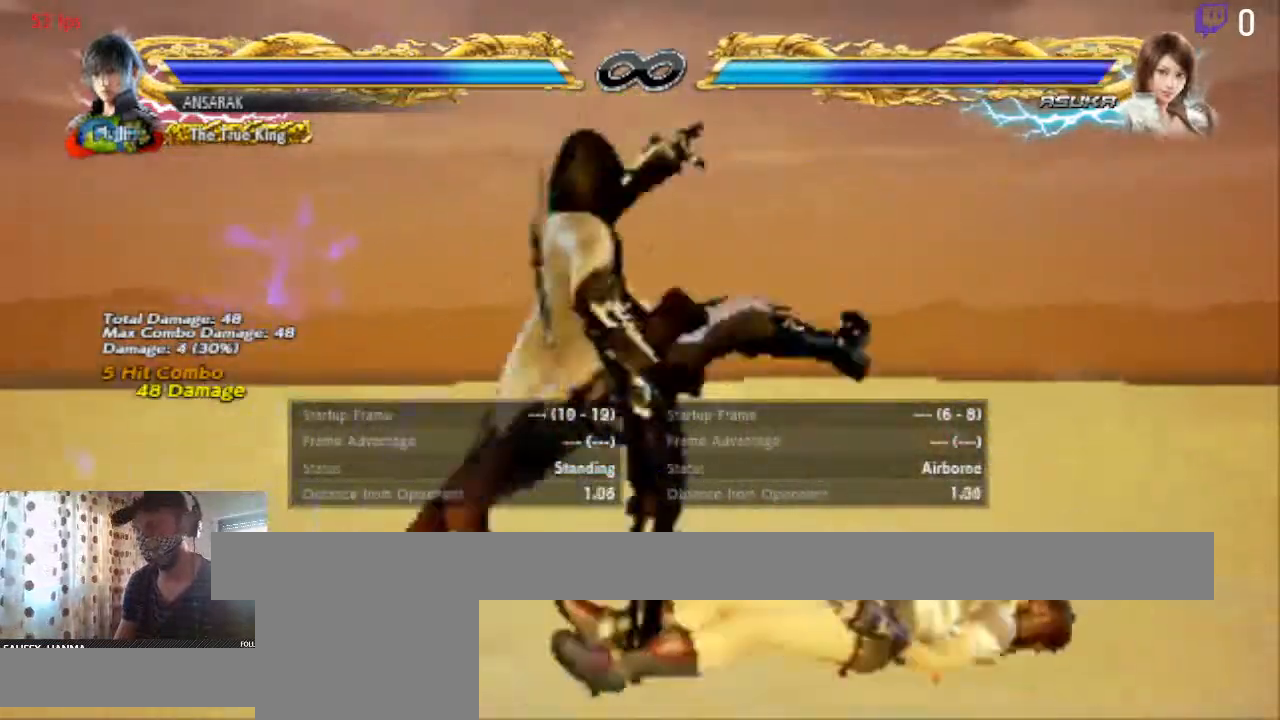
{"buttons": ["DPAD_UP", "DPAD_LEFT"], "left_stick": "center", "right_stick": "center", "events": [[100, "DPAD_RIGHT", "up"], [167, "B", "up"], [434, "DPAD_UP", "down"], [467, "DPAD_LEFT", "down"]]}
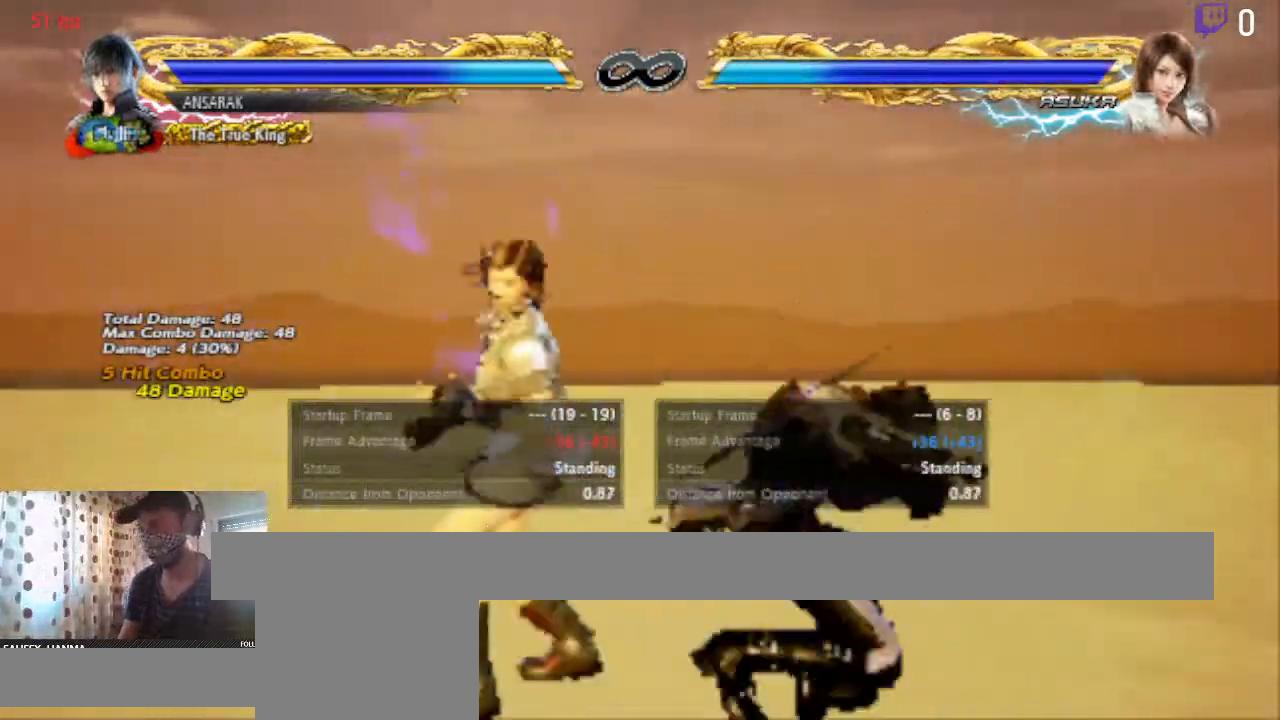
{"buttons": [], "left_stick": "center", "right_stick": "center", "events": [[34, "DPAD_UP", "up"], [201, "DPAD_LEFT", "up"]]}
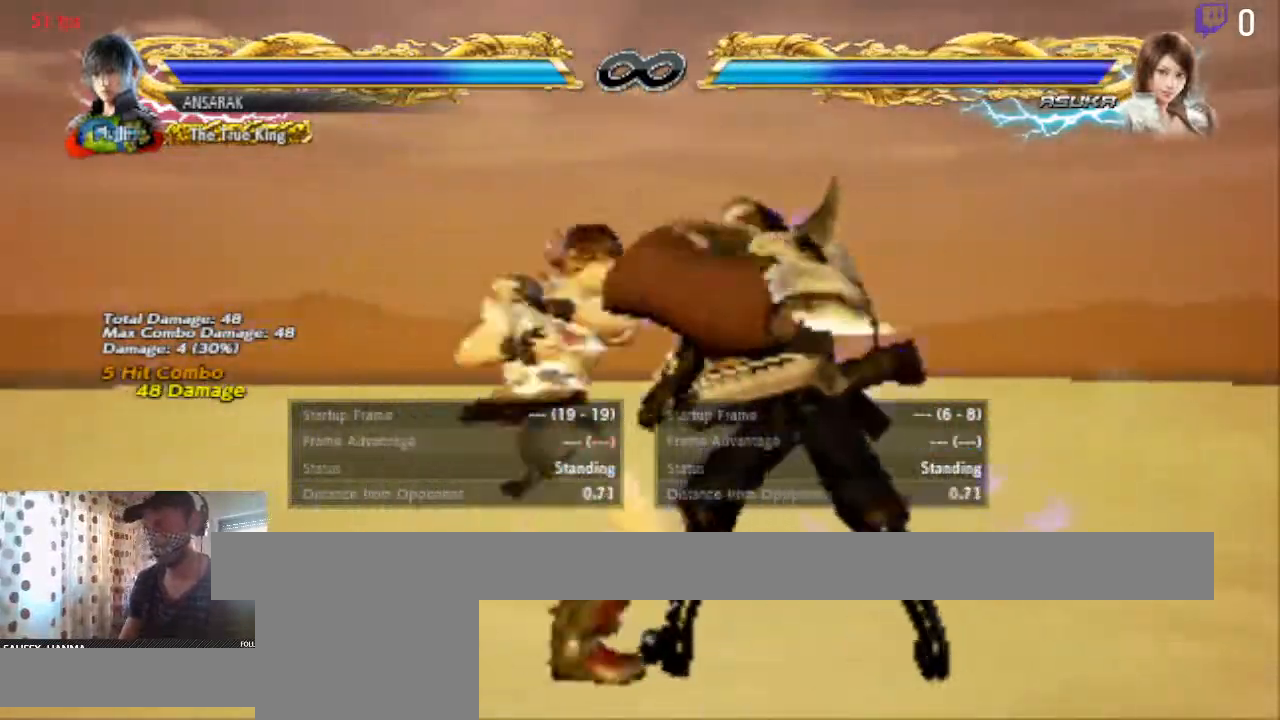
{"buttons": ["DPAD_RIGHT"], "left_stick": "center", "right_stick": "center", "events": [[33, "DPAD_RIGHT", "down"]]}